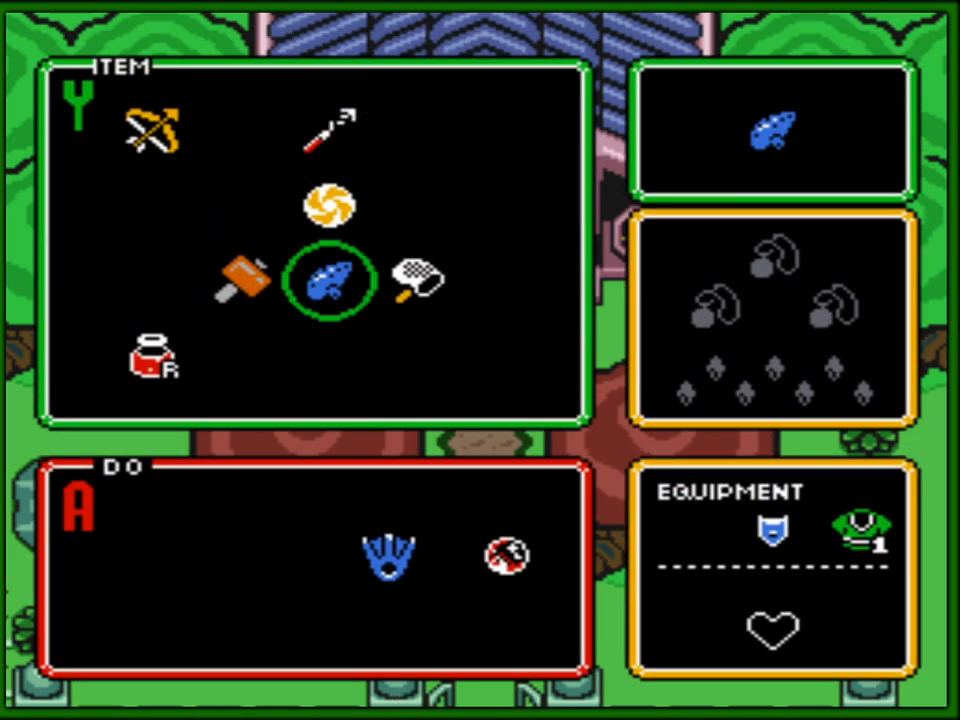
Gameplay with a controller (Nintendo layout); each line is a JSON object with the inputs held at the frame after it. "events" lists button and stick changes between this image and that frame as [ms after this image, input, new state], when the widget could be followed in between. Not read: L3 R3.
{"buttons": ["DPAD_DOWN"], "events": [[50, "DPAD_DOWN", "up"], [233, "START", "down"], [350, "START", "up"], [483, "DPAD_DOWN", "down"]]}
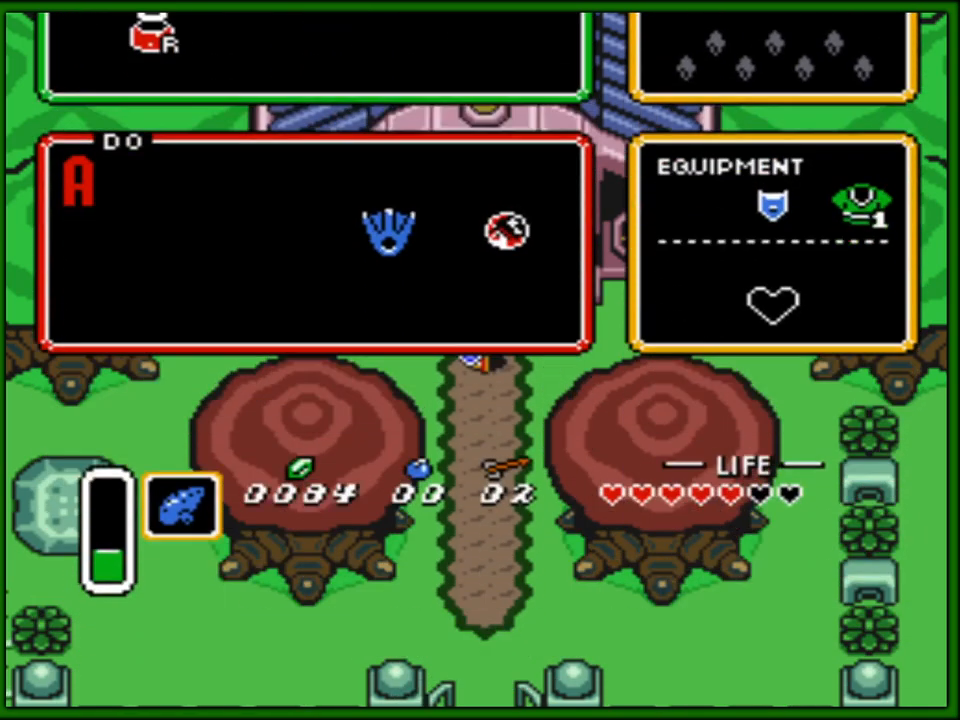
{"buttons": [], "events": [[300, "DPAD_DOWN", "up"]]}
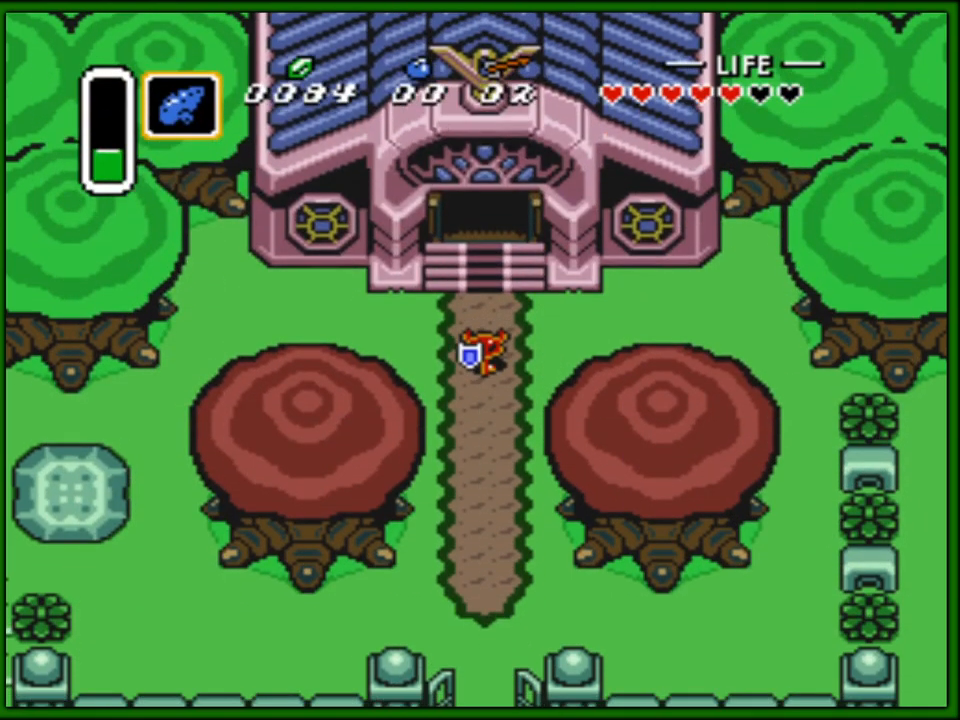
{"buttons": [], "events": [[150, "B", "down"], [283, "B", "up"], [367, "B", "down"], [483, "B", "up"]]}
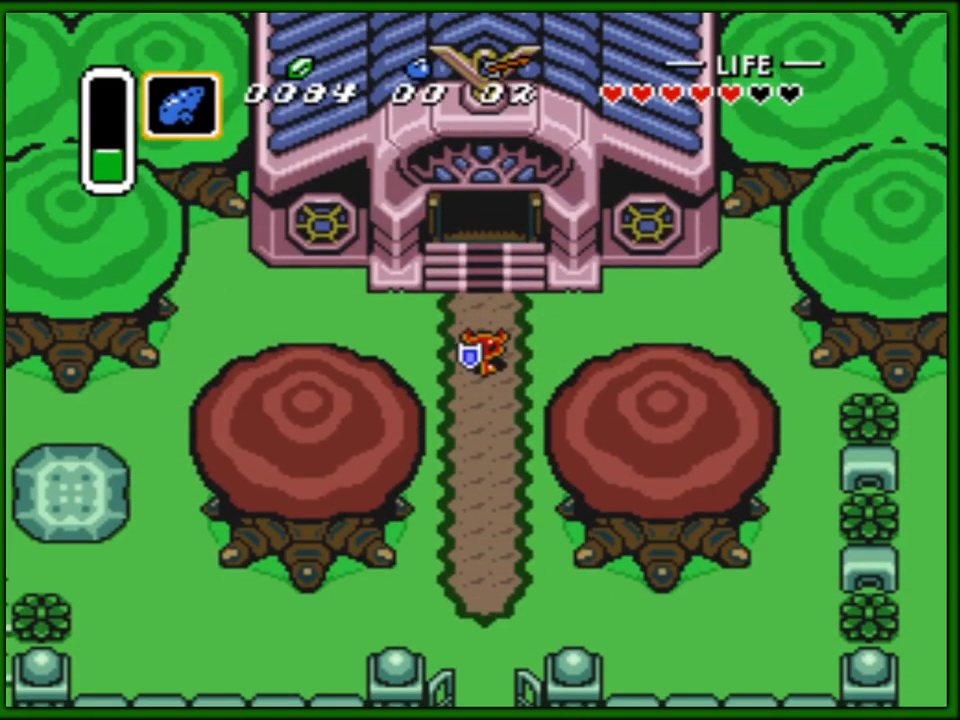
{"buttons": ["B"], "events": [[67, "B", "down"], [183, "B", "up"], [250, "B", "down"], [350, "B", "up"], [417, "B", "down"]]}
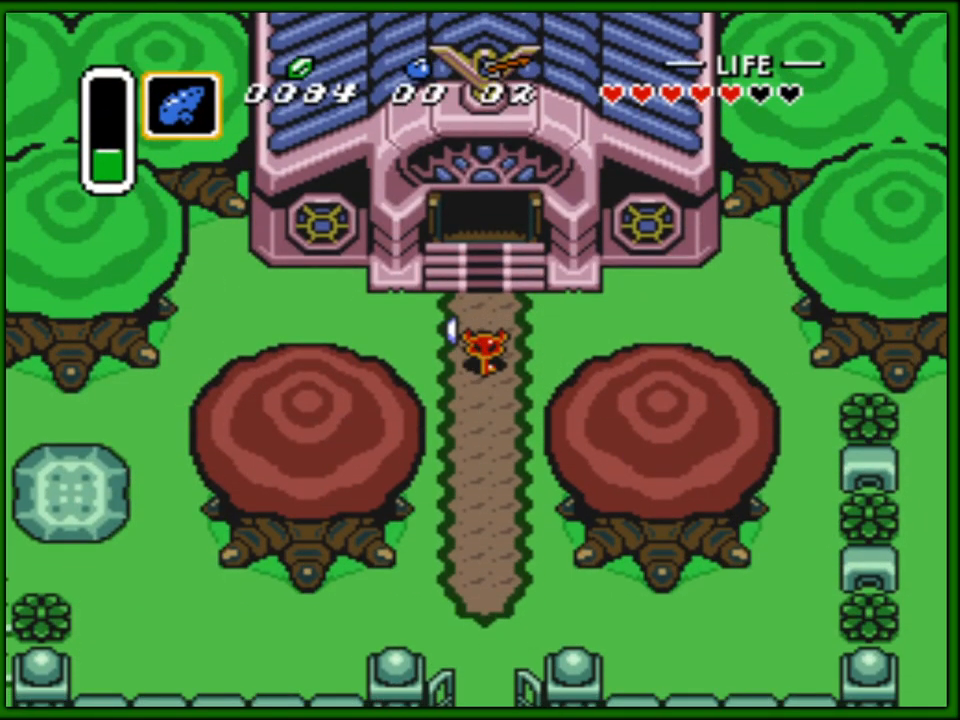
{"buttons": ["B"], "events": [[33, "B", "up"], [67, "B", "down"], [200, "B", "up"], [267, "B", "down"], [367, "B", "up"], [417, "B", "down"]]}
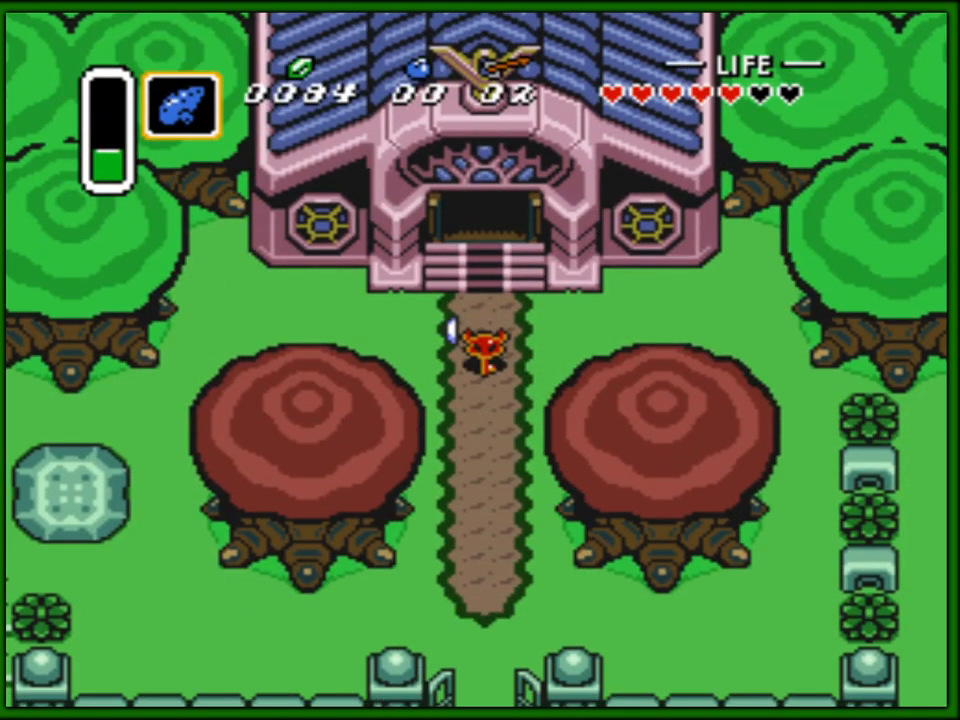
{"buttons": ["B"], "events": [[33, "B", "up"], [83, "B", "down"], [217, "B", "up"], [283, "B", "down"], [367, "B", "up"], [433, "B", "down"]]}
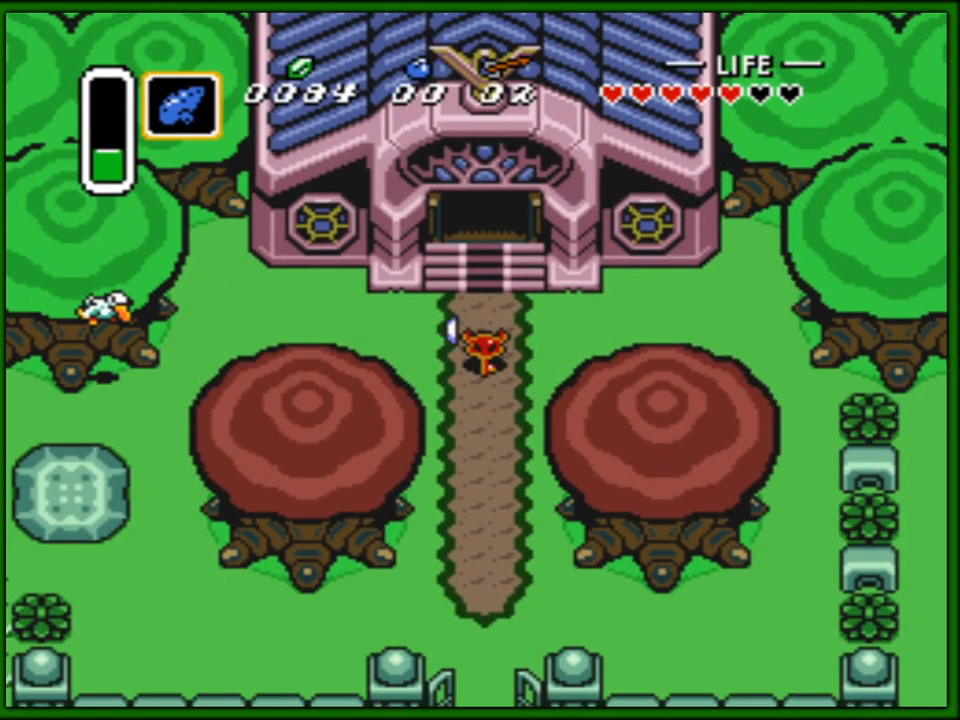
{"buttons": [], "events": [[50, "B", "up"], [100, "B", "down"], [200, "B", "up"], [267, "B", "down"], [367, "B", "up"]]}
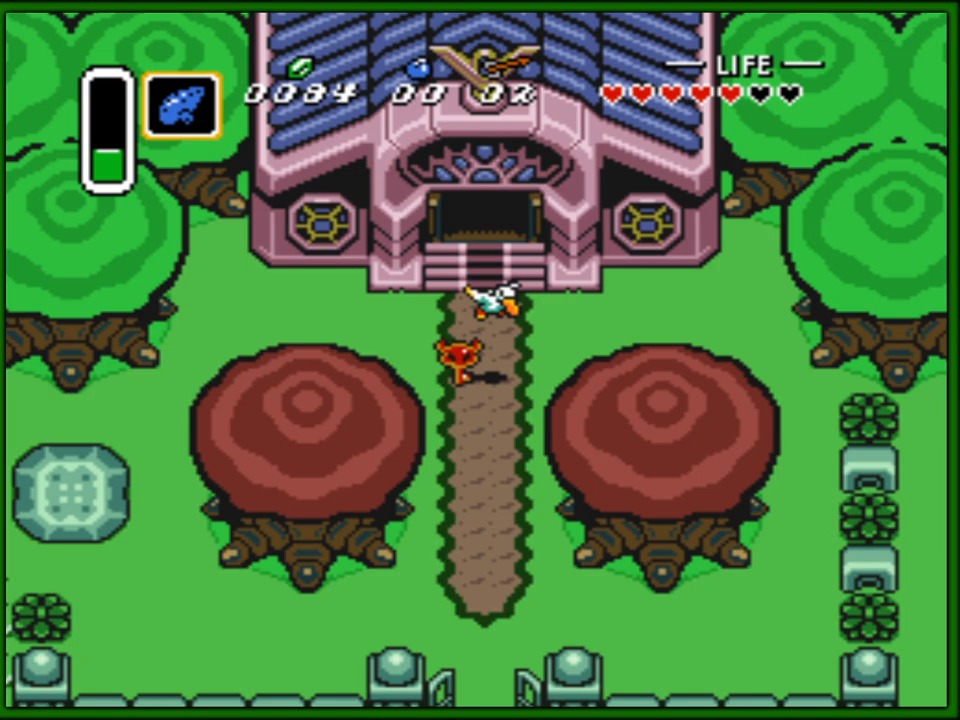
{"buttons": [], "events": []}
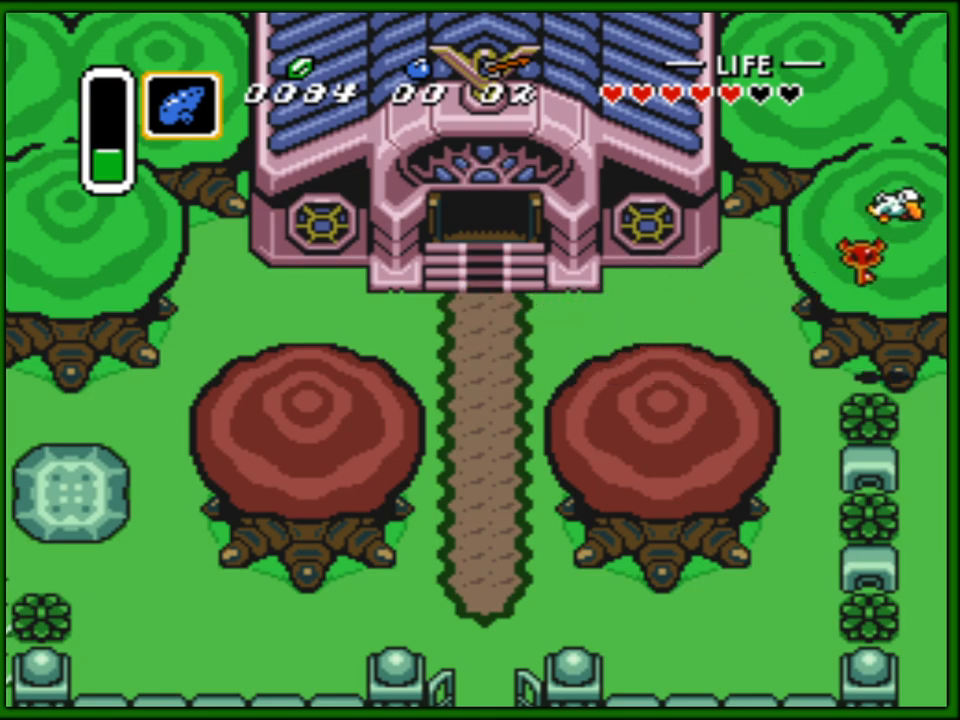
{"buttons": [], "events": []}
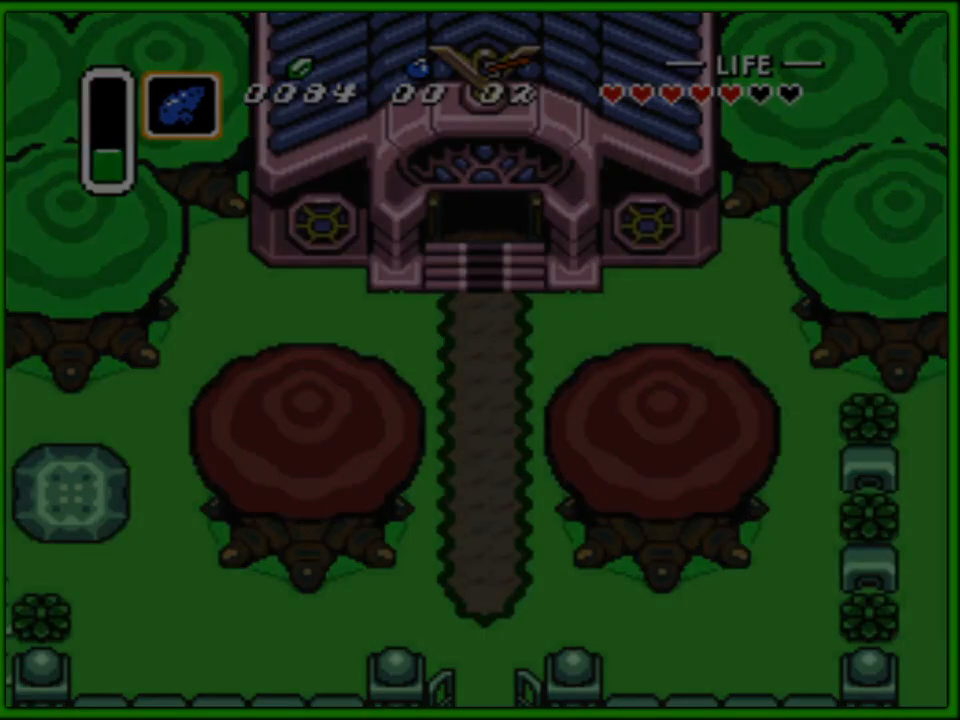
{"buttons": [], "events": []}
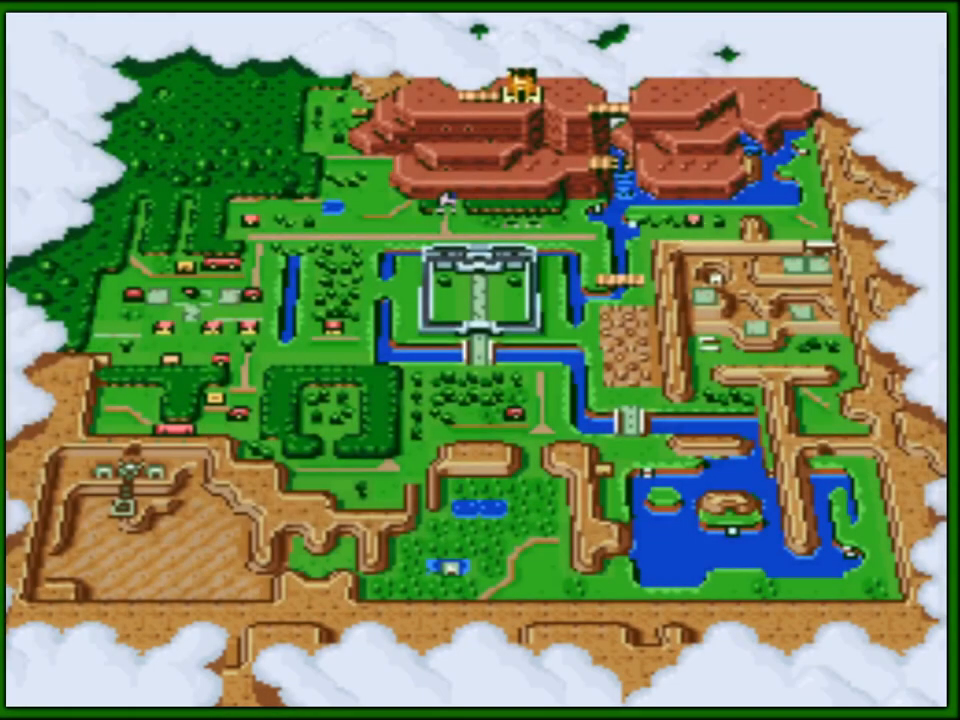
{"buttons": [], "events": [[217, "DPAD_DOWN", "down"], [267, "DPAD_DOWN", "up"], [367, "DPAD_DOWN", "down"], [467, "DPAD_DOWN", "up"]]}
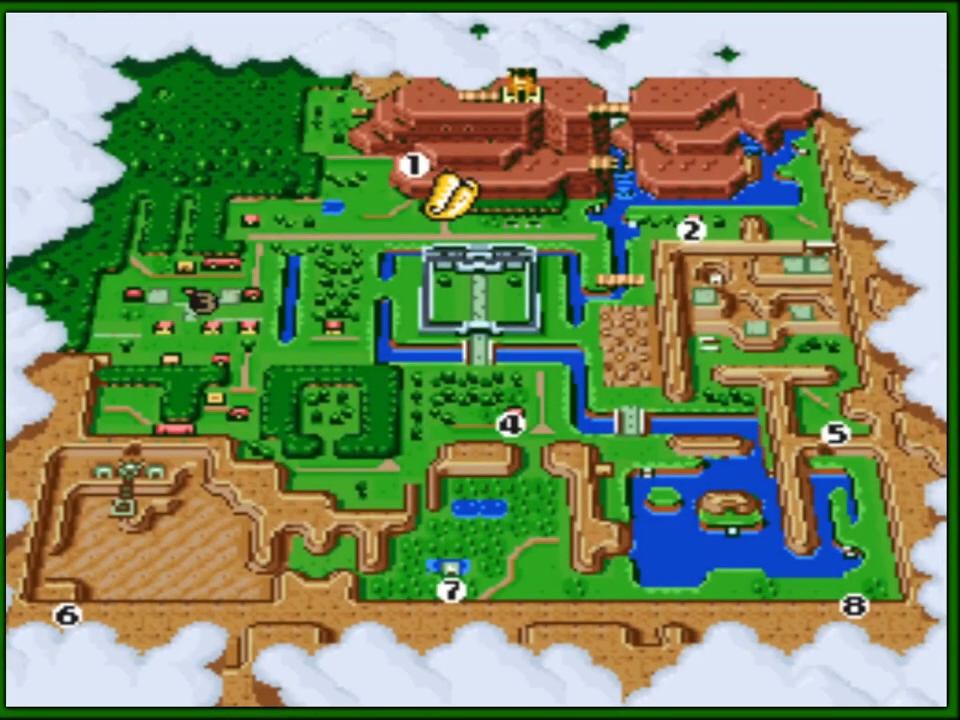
{"buttons": [], "events": [[33, "DPAD_DOWN", "down"], [150, "DPAD_DOWN", "up"]]}
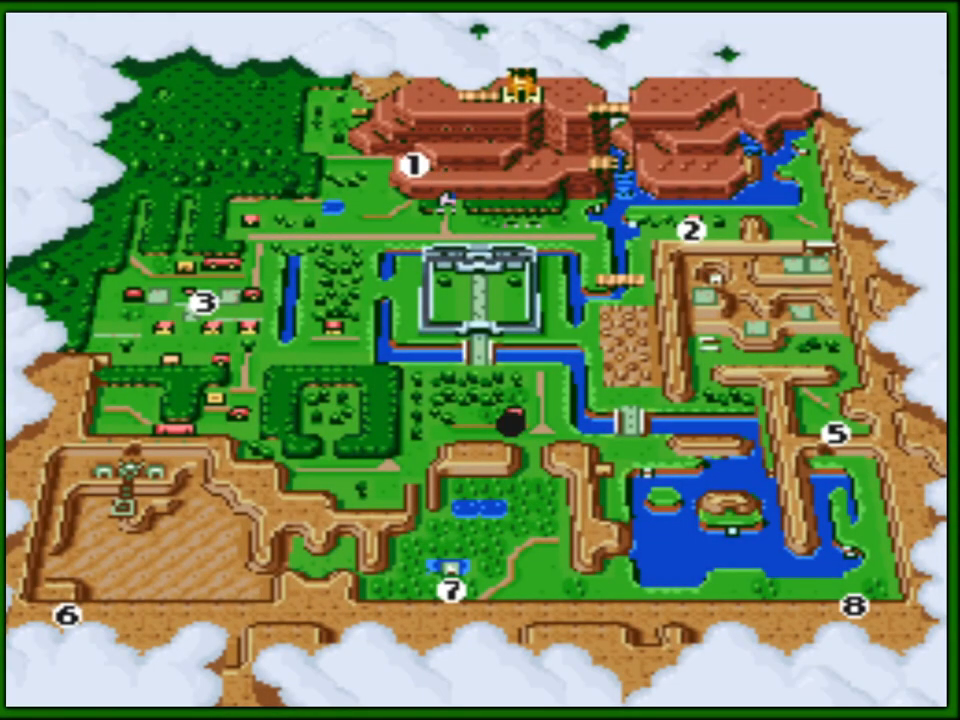
{"buttons": [], "events": [[383, "DPAD_UP", "down"], [500, "DPAD_UP", "up"]]}
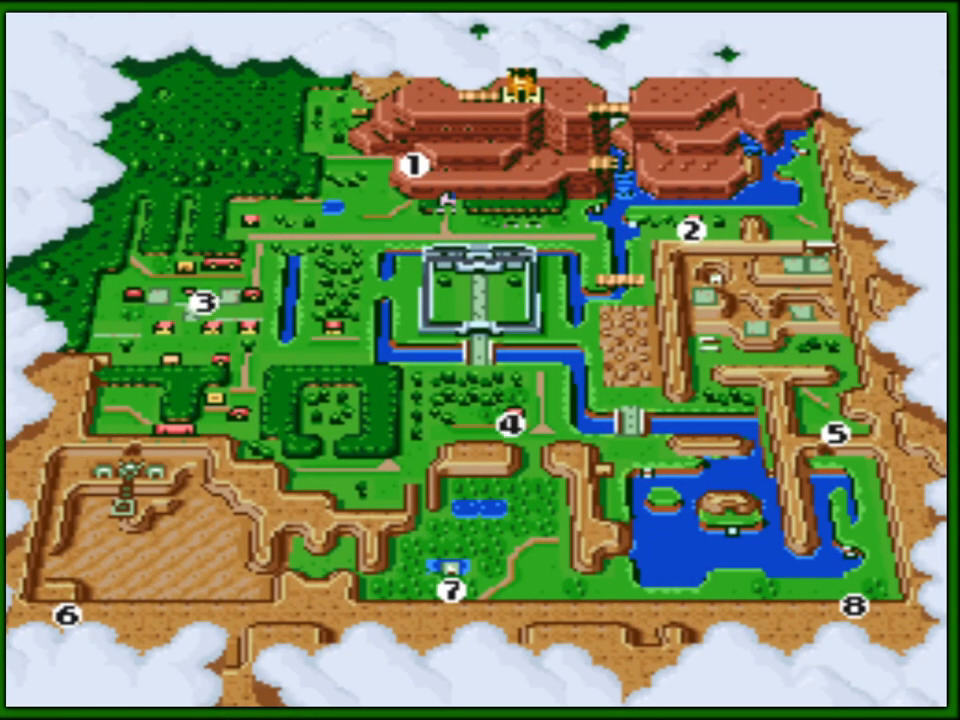
{"buttons": [], "events": []}
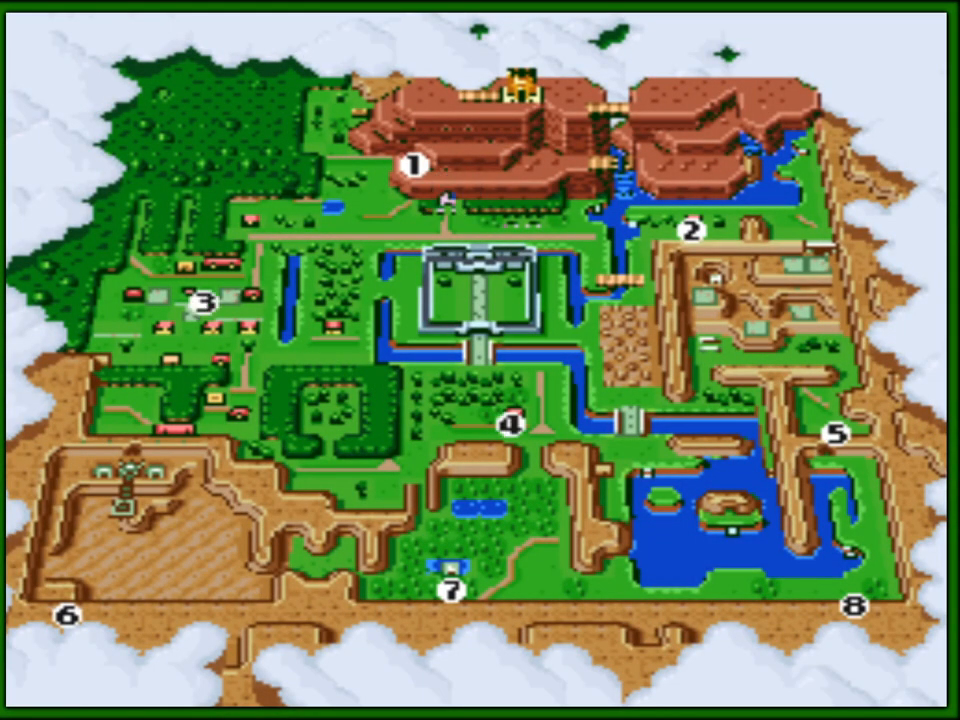
{"buttons": [], "events": []}
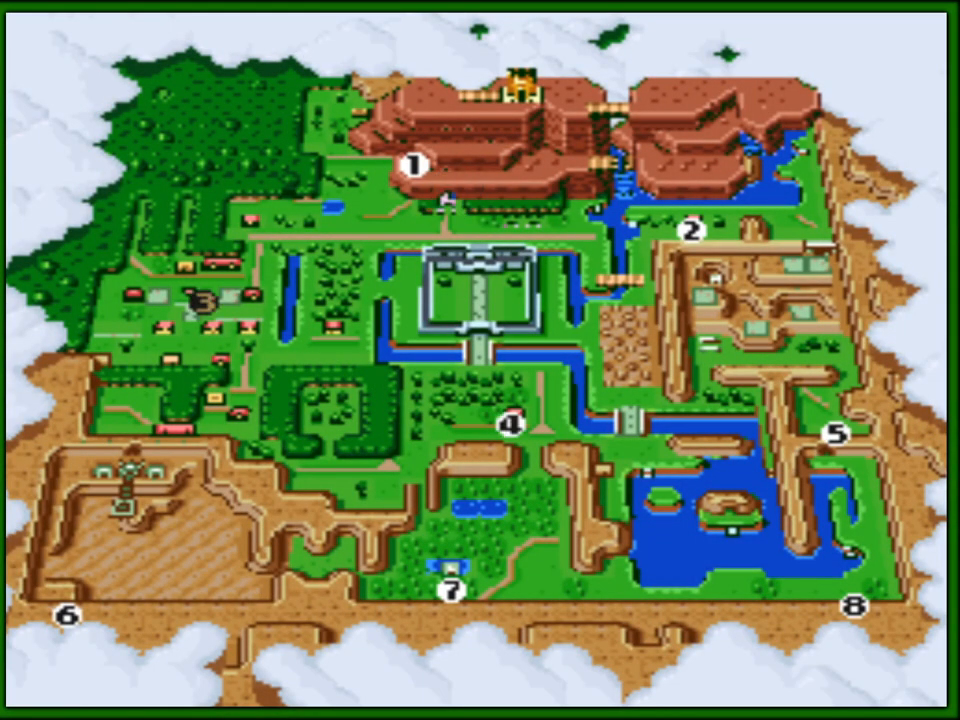
{"buttons": [], "events": []}
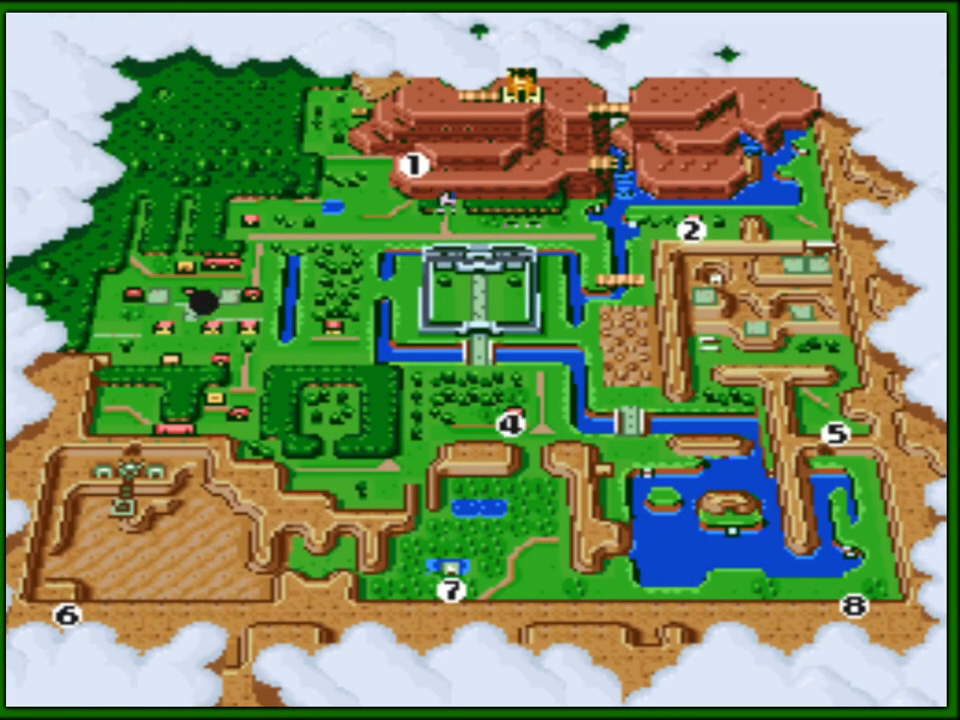
{"buttons": [], "events": []}
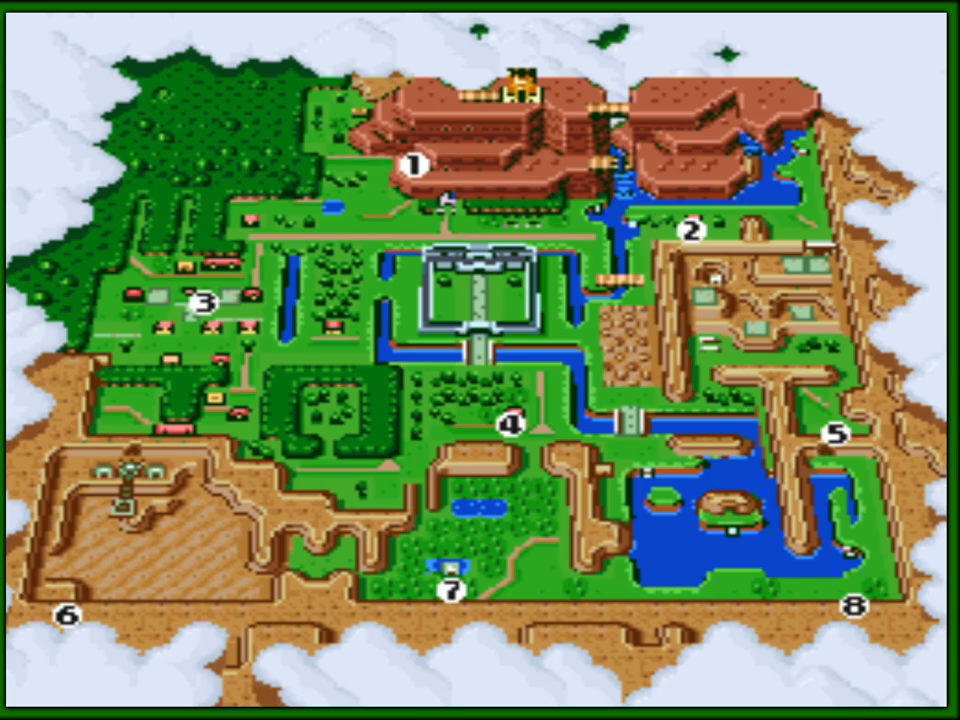
{"buttons": [], "events": []}
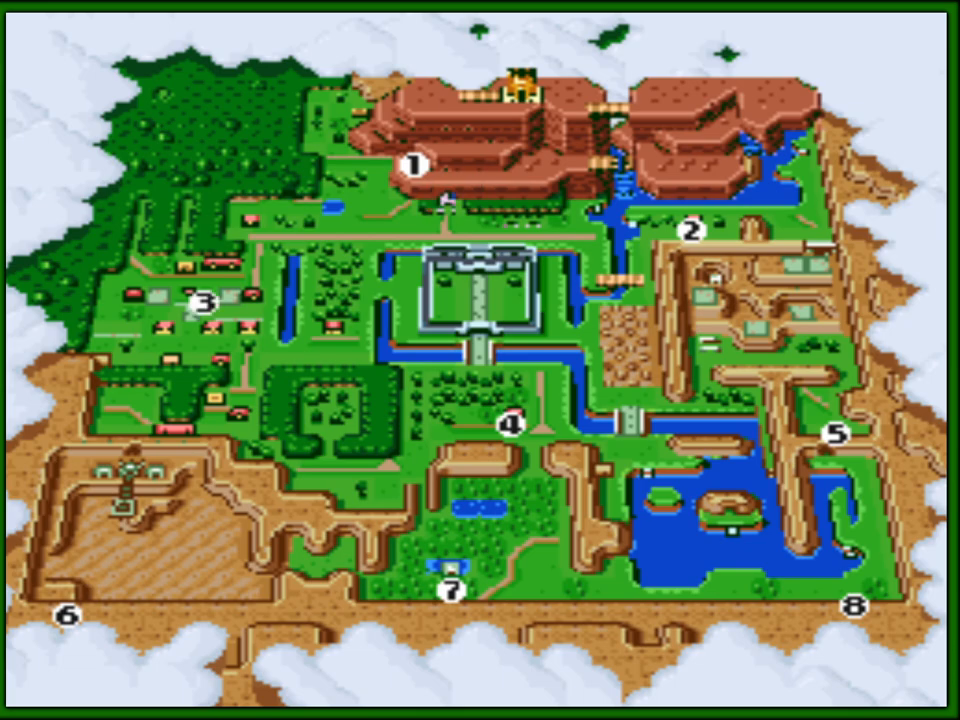
{"buttons": [], "events": []}
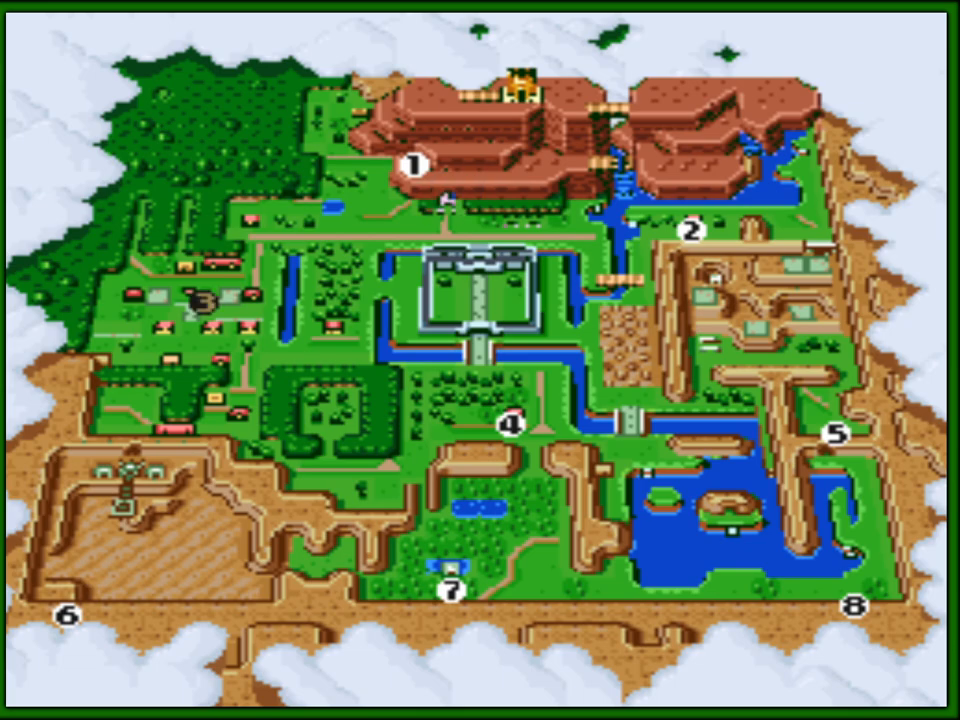
{"buttons": [], "events": []}
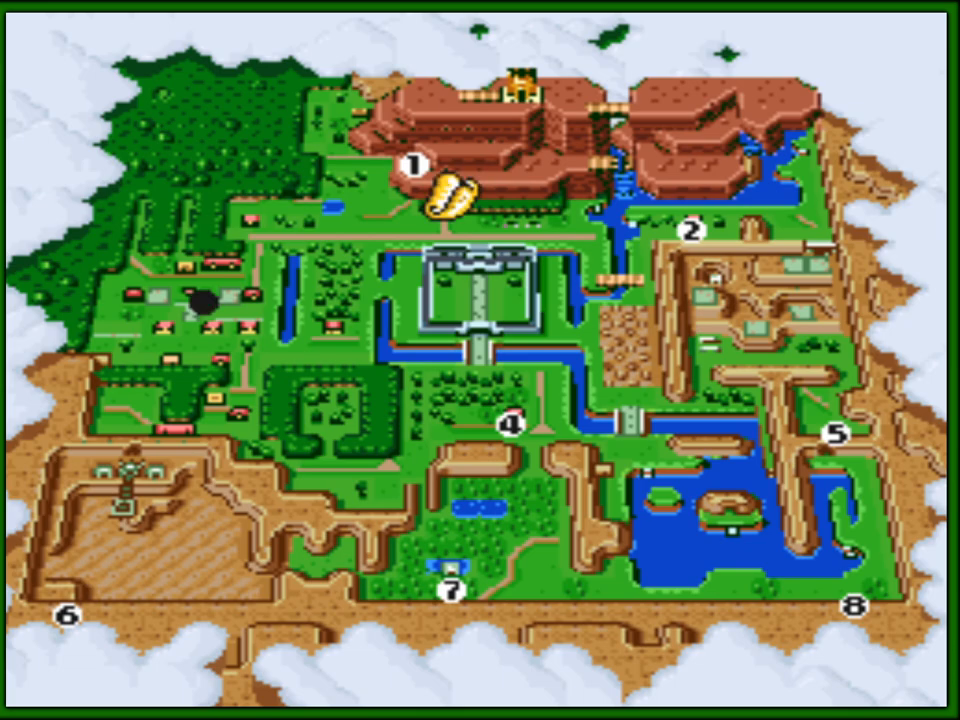
{"buttons": [], "events": []}
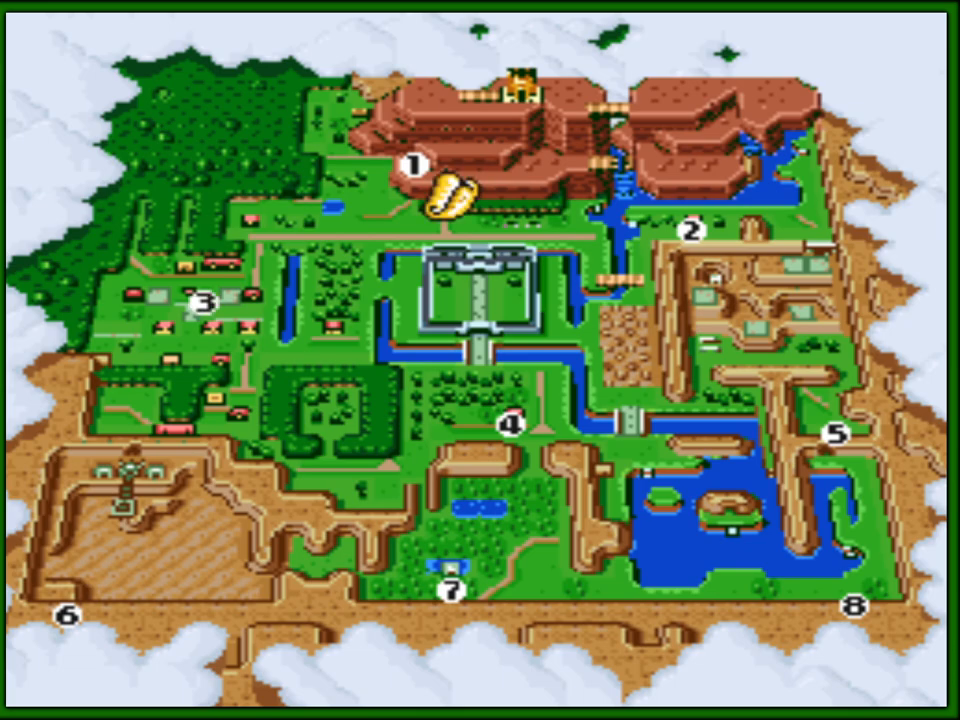
{"buttons": [], "events": []}
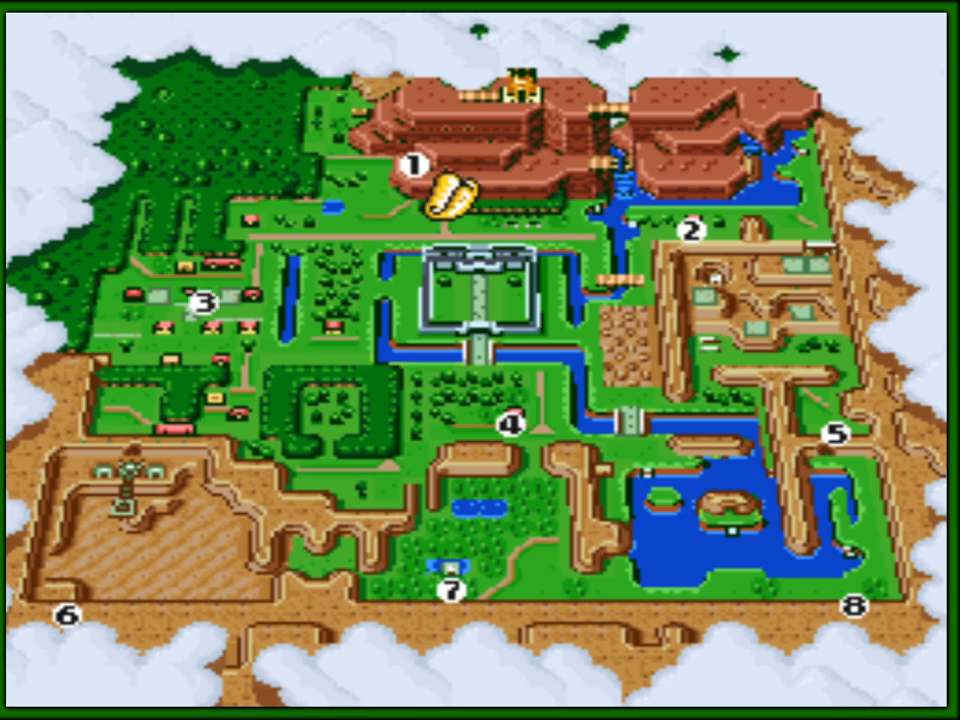
{"buttons": [], "events": [[267, "A", "down"], [400, "A", "up"]]}
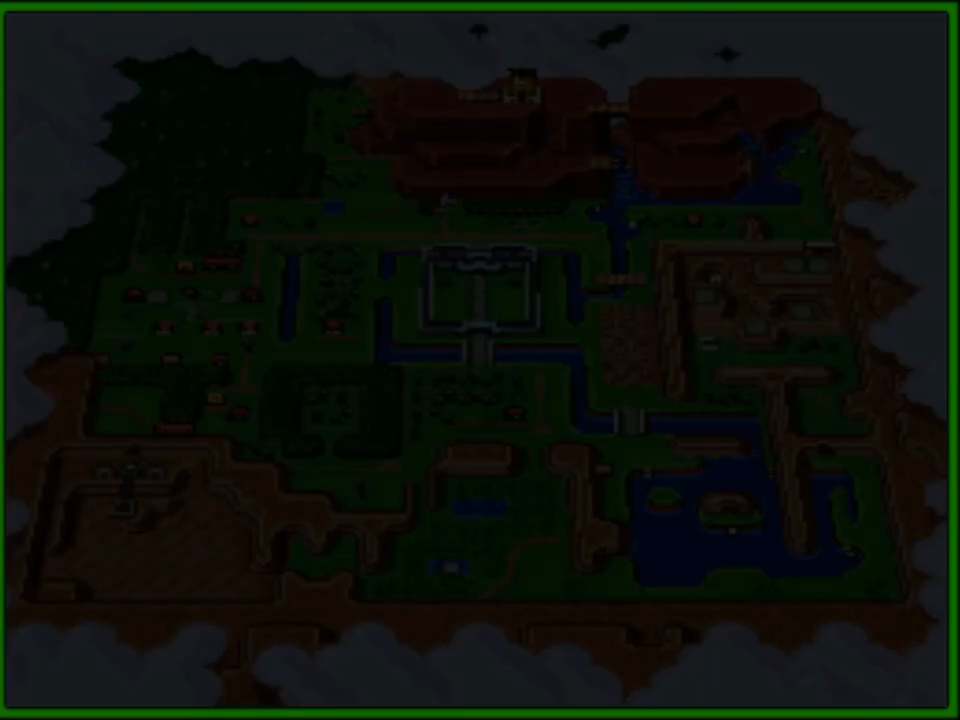
{"buttons": [], "events": []}
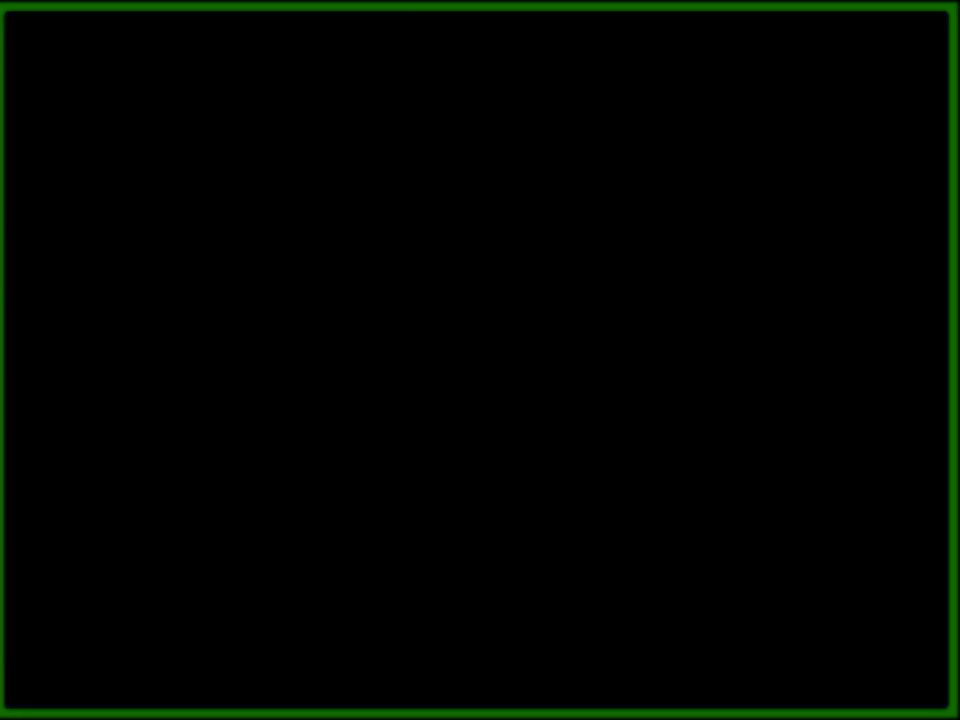
{"buttons": [], "events": []}
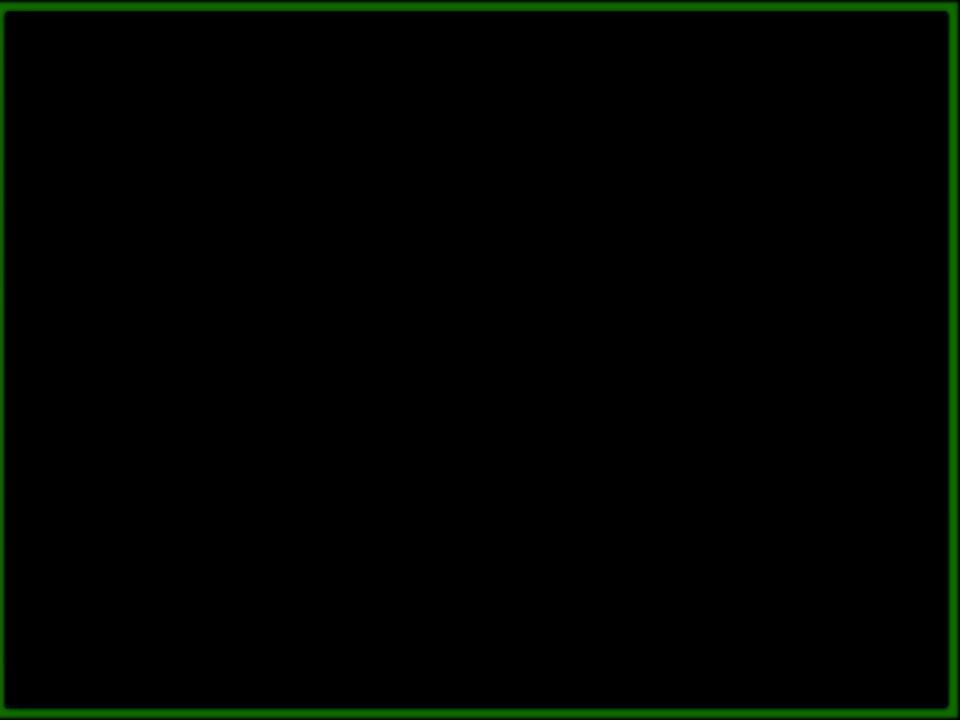
{"buttons": ["DPAD_DOWN"], "events": [[400, "DPAD_DOWN", "down"]]}
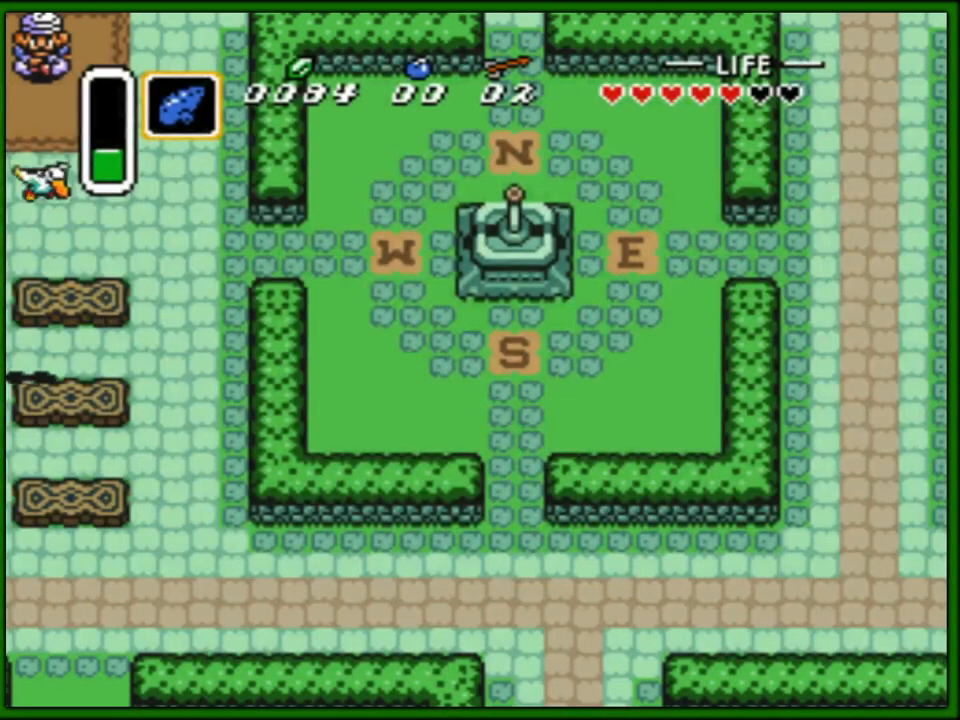
{"buttons": ["DPAD_DOWN"], "events": []}
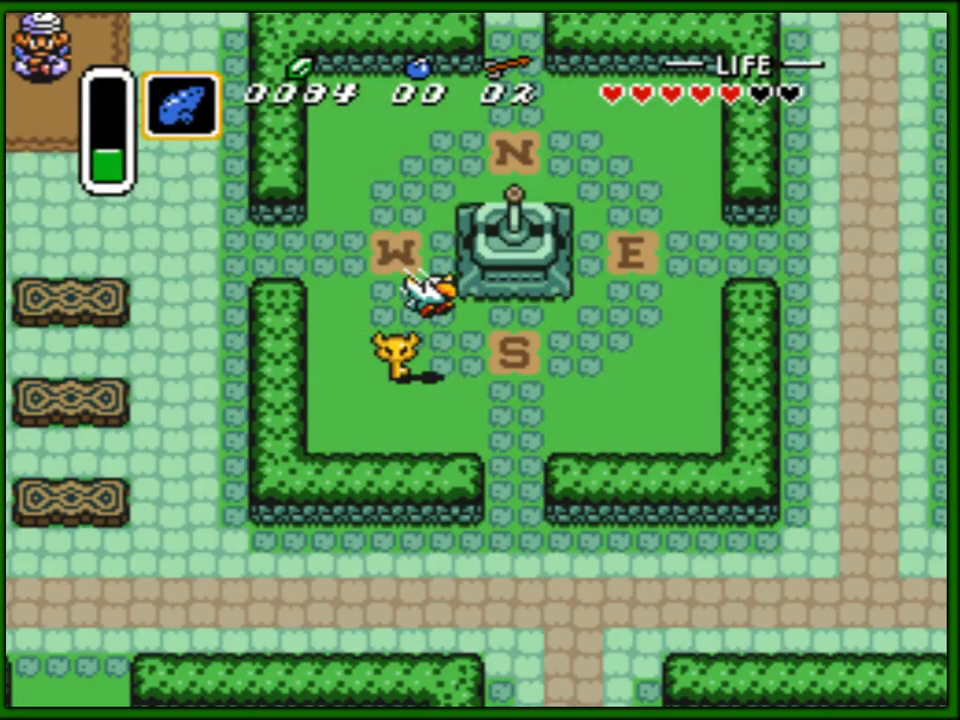
{"buttons": ["DPAD_DOWN"], "events": []}
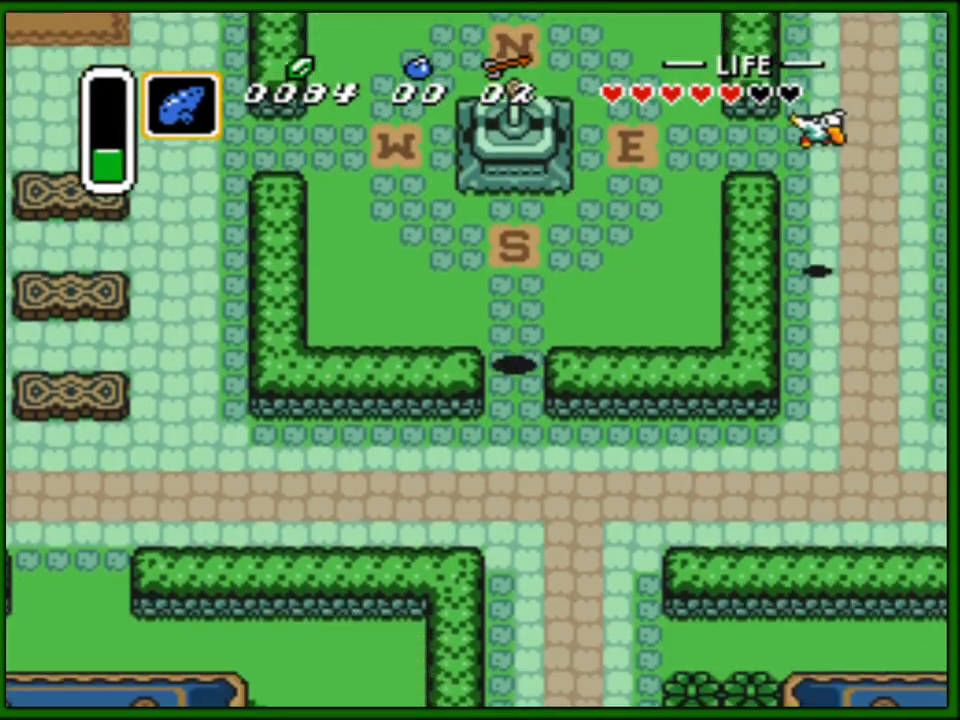
{"buttons": ["DPAD_DOWN", "DPAD_RIGHT"], "events": [[317, "DPAD_RIGHT", "down"]]}
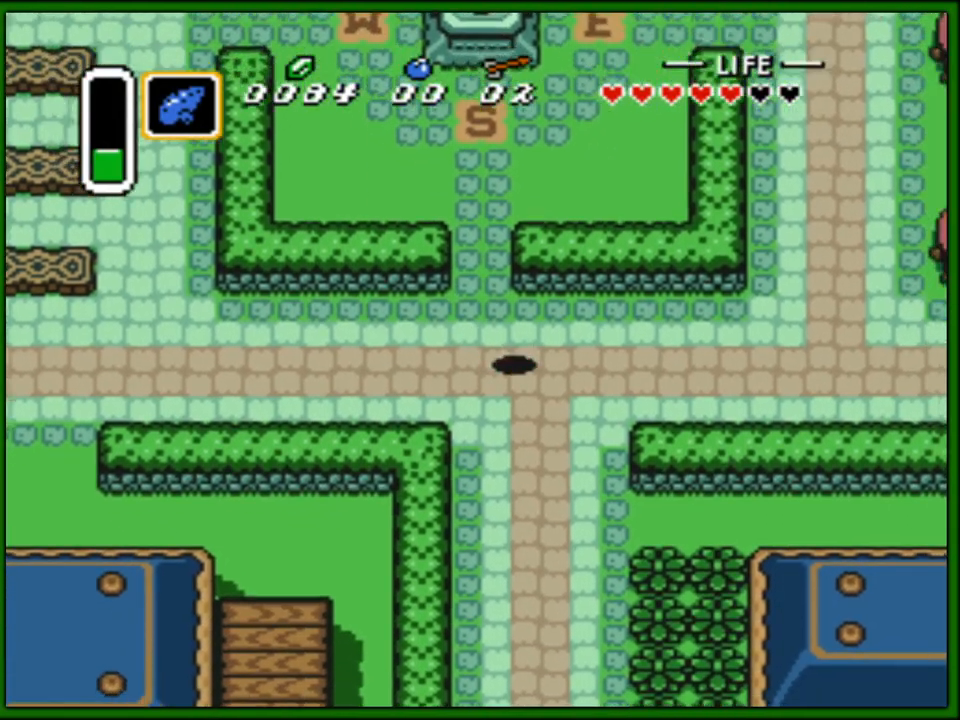
{"buttons": ["DPAD_DOWN"], "events": [[67, "DPAD_RIGHT", "up"]]}
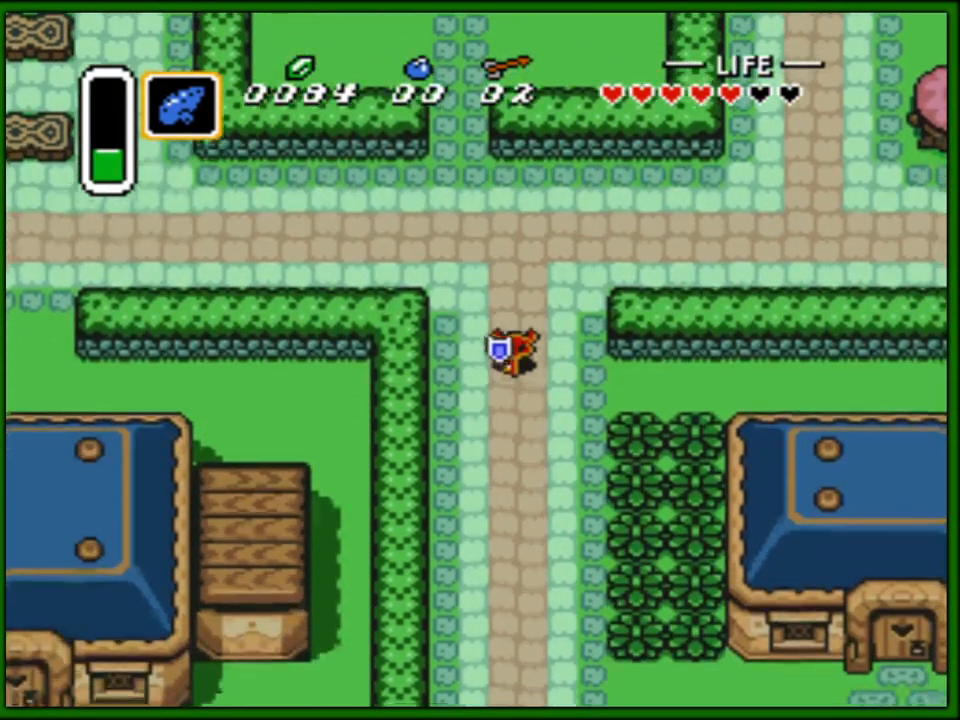
{"buttons": ["DPAD_DOWN"], "events": []}